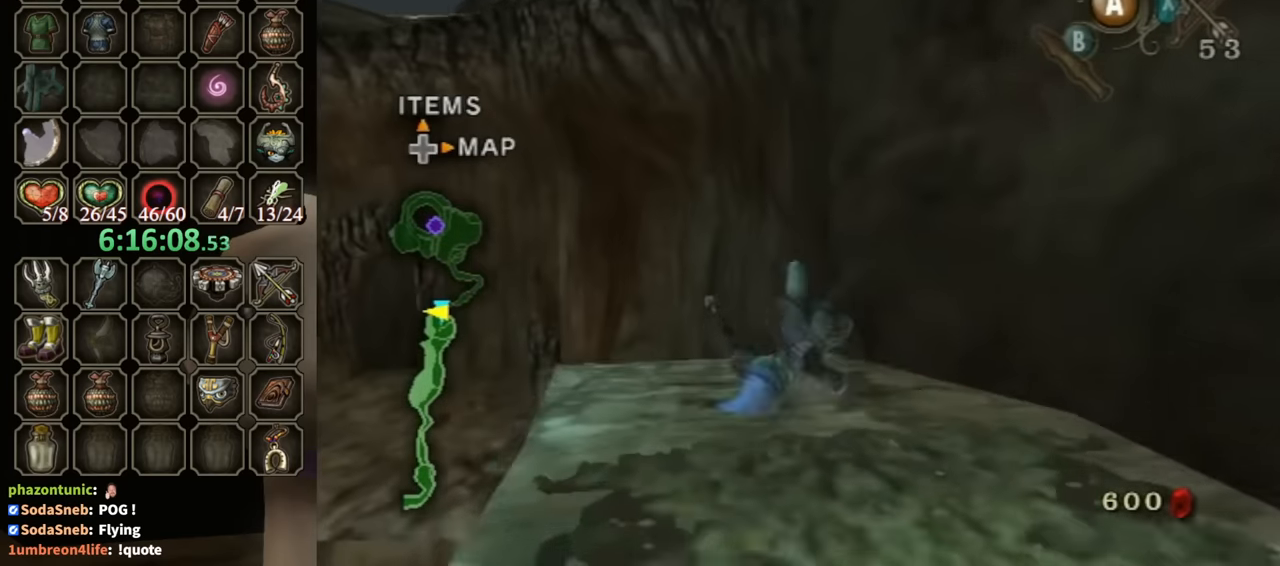
Gameplay with a controller (Nintendo layout); each line is a JSON object with the inputs held at the frame after it. "events" lists button and stick changes between this image and that frame as [ms after this image, input, new state], when the widget could be followed in between. Not read: L3 R3.
{"buttons": [], "left_stick": "up-left", "right_stick": "center", "events": [[400, "A", "down"], [433, "A", "up"], [433, "left_stick", "up-left"]]}
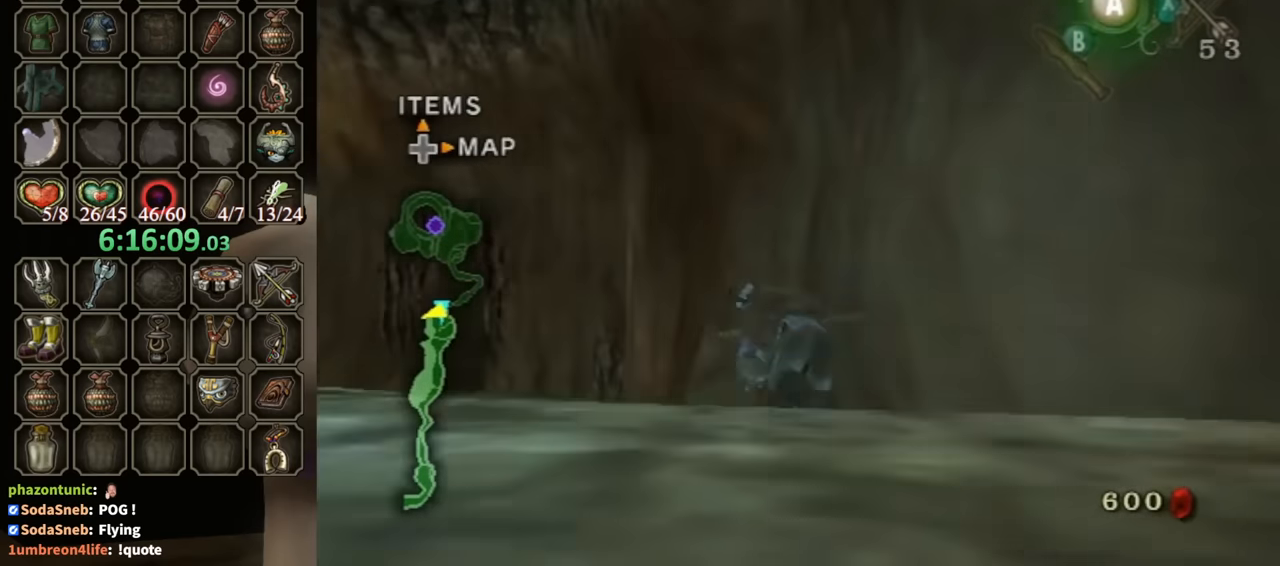
{"buttons": [], "left_stick": "up-left", "right_stick": "center", "events": [[33, "A", "down"], [66, "A", "up"]]}
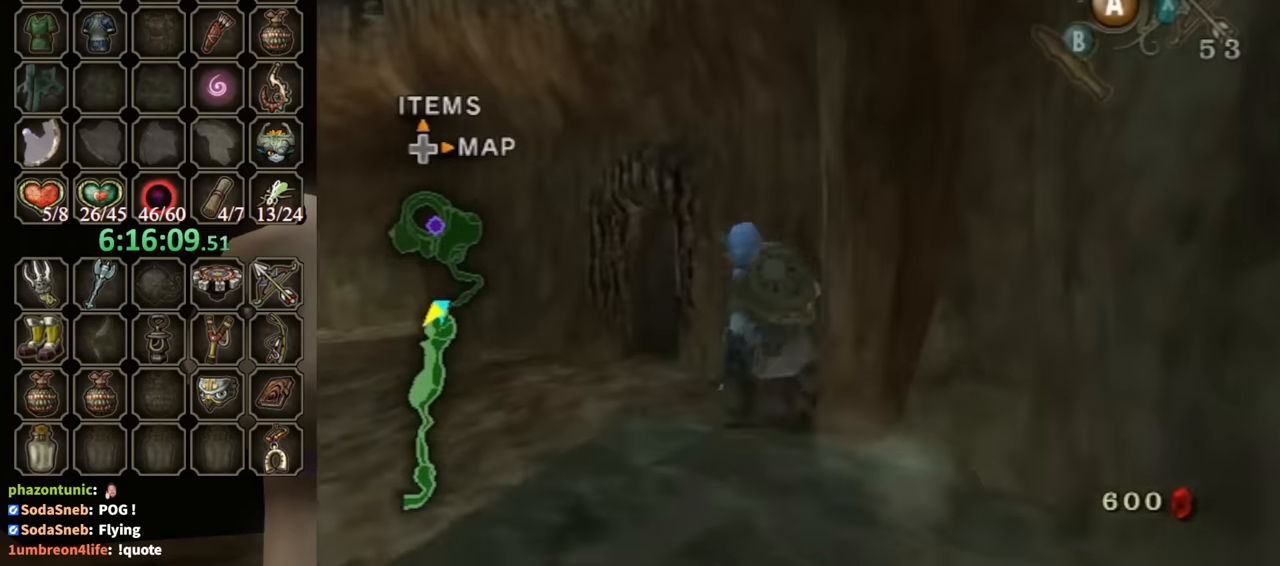
{"buttons": [], "left_stick": "up", "right_stick": "center", "events": [[100, "A", "down"], [166, "A", "up"], [300, "left_stick", "up"]]}
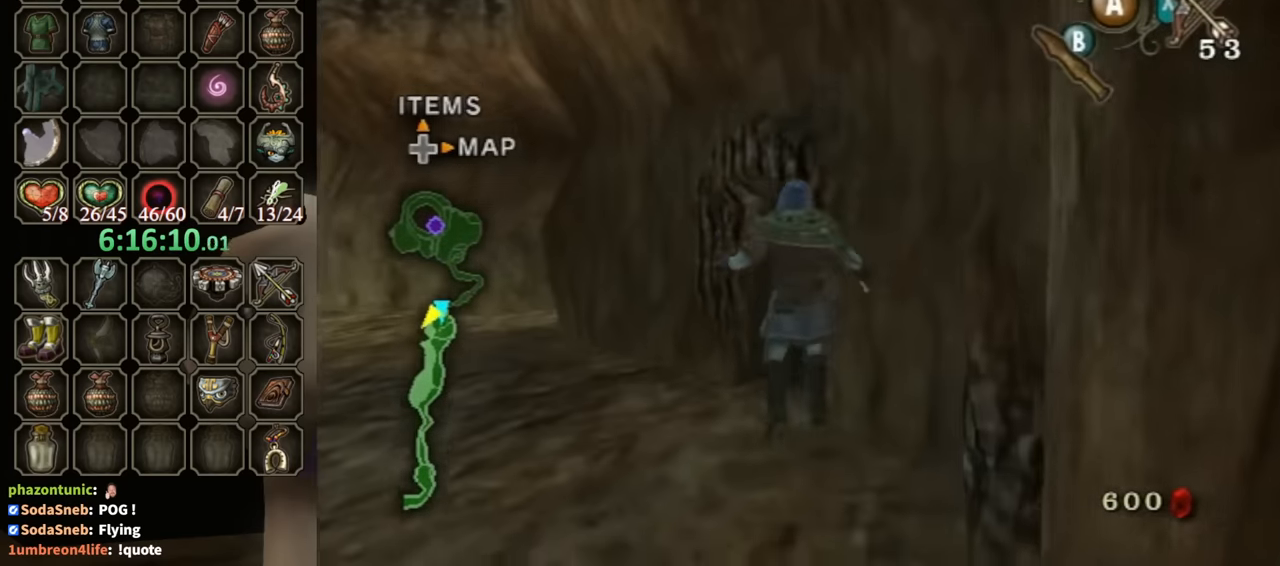
{"buttons": [], "left_stick": "up", "right_stick": "center", "events": [[33, "A", "down"], [333, "A", "up"]]}
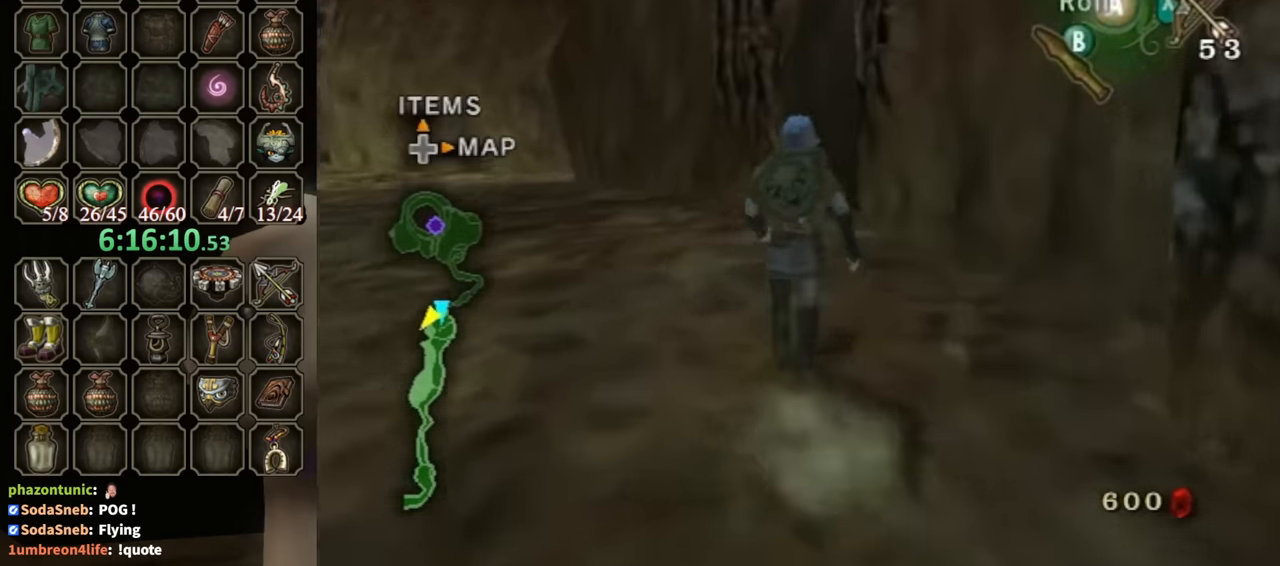
{"buttons": [], "left_stick": "up", "right_stick": "left", "events": [[366, "right_stick", "left"]]}
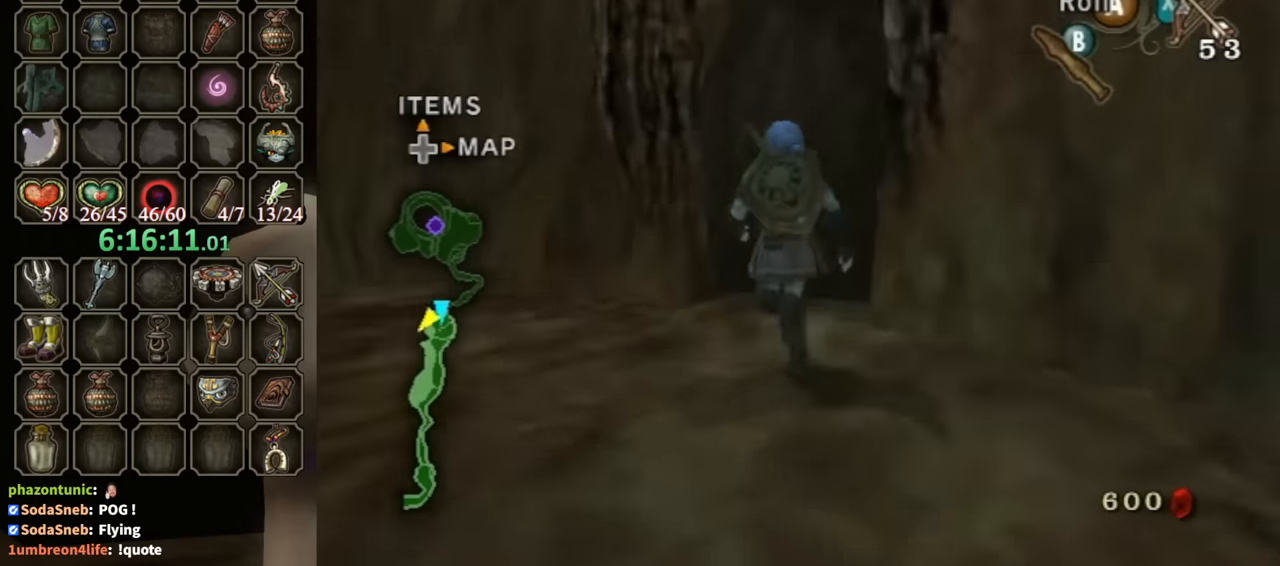
{"buttons": [], "left_stick": "up", "right_stick": "center", "events": [[200, "right_stick", "center"], [400, "A", "down"], [466, "A", "up"]]}
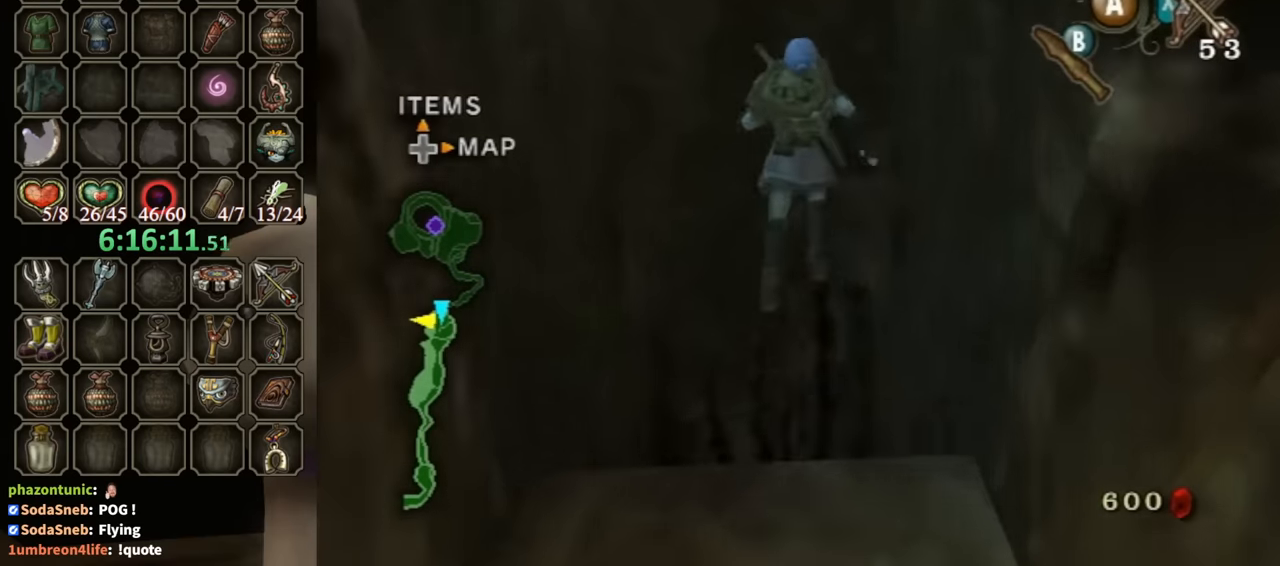
{"buttons": [], "left_stick": "center", "right_stick": "center", "events": [[33, "left_stick", "center"], [166, "L1", "down"], [466, "L1", "up"]]}
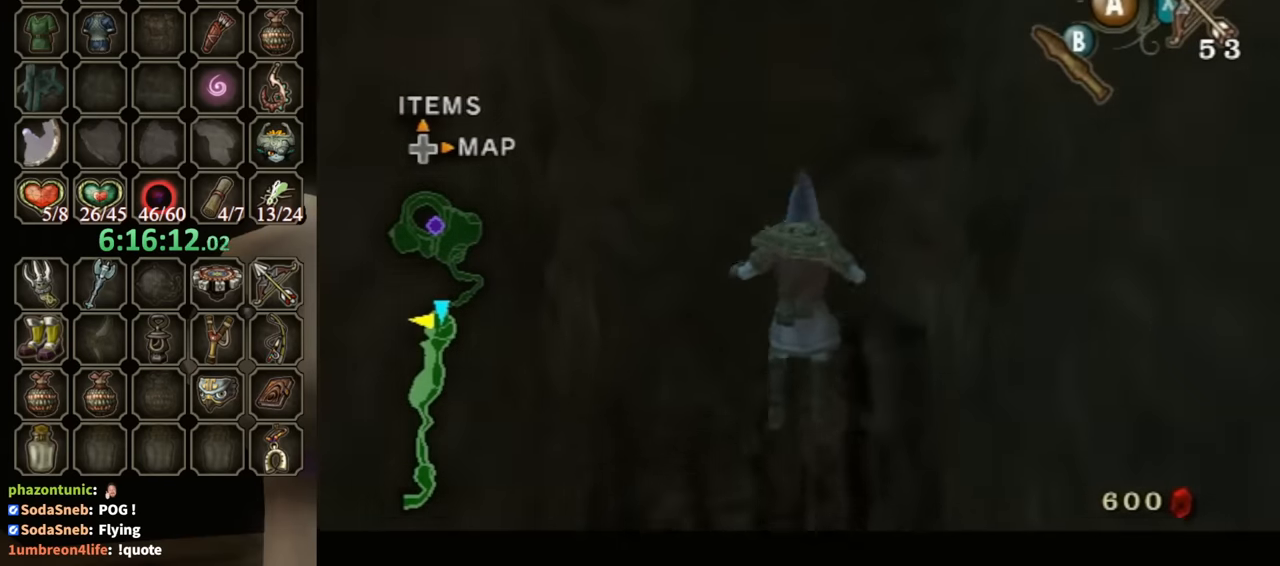
{"buttons": [], "left_stick": "down", "right_stick": "center", "events": [[166, "left_stick", "down"], [433, "A", "down"], [500, "A", "up"]]}
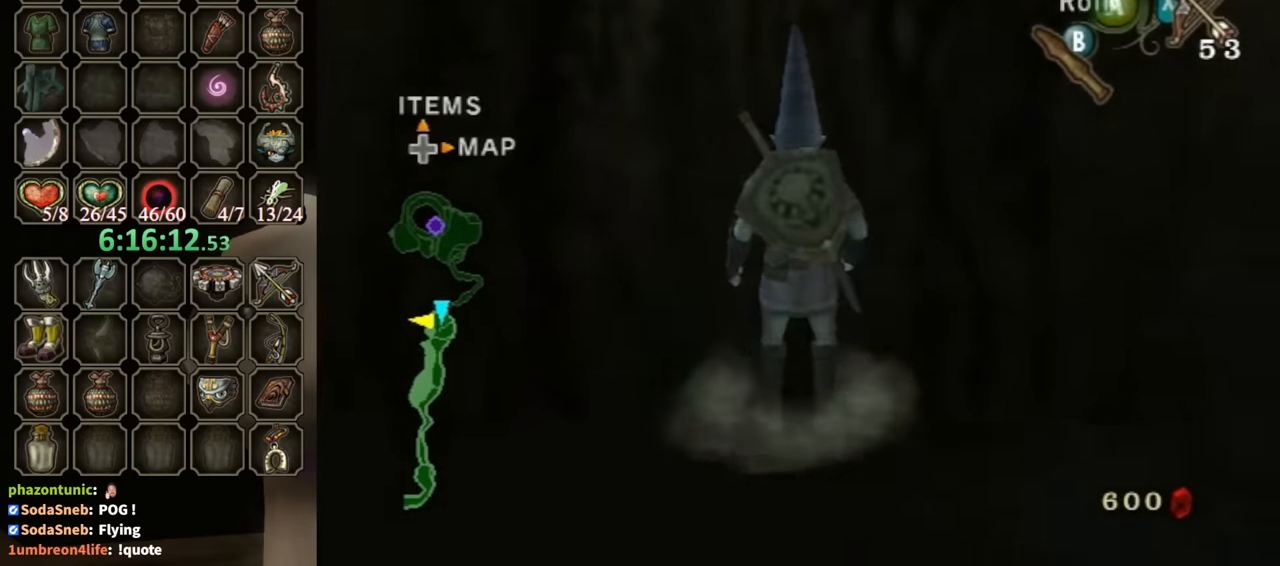
{"buttons": [], "left_stick": "up", "right_stick": "center", "events": [[66, "A", "down"], [100, "A", "up"], [133, "L1", "down"], [133, "left_stick", "center"], [333, "left_stick", "up"], [366, "L1", "up"]]}
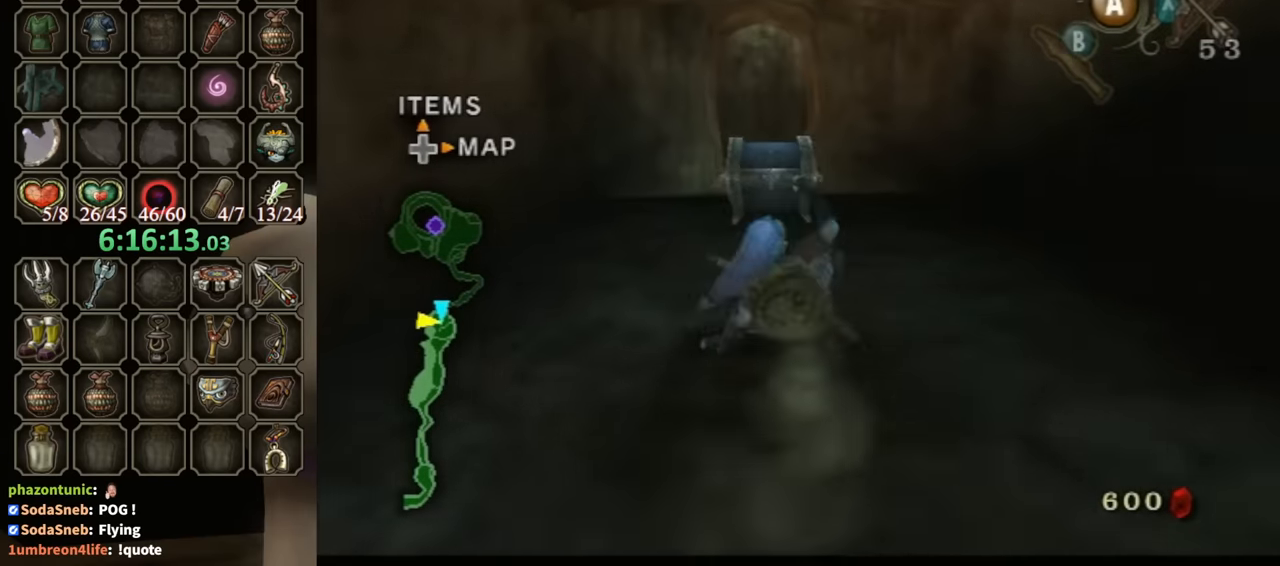
{"buttons": [], "left_stick": "center", "right_stick": "center", "events": [[66, "left_stick", "up-left"], [166, "left_stick", "up"], [366, "left_stick", "center"], [433, "A", "down"], [500, "A", "up"]]}
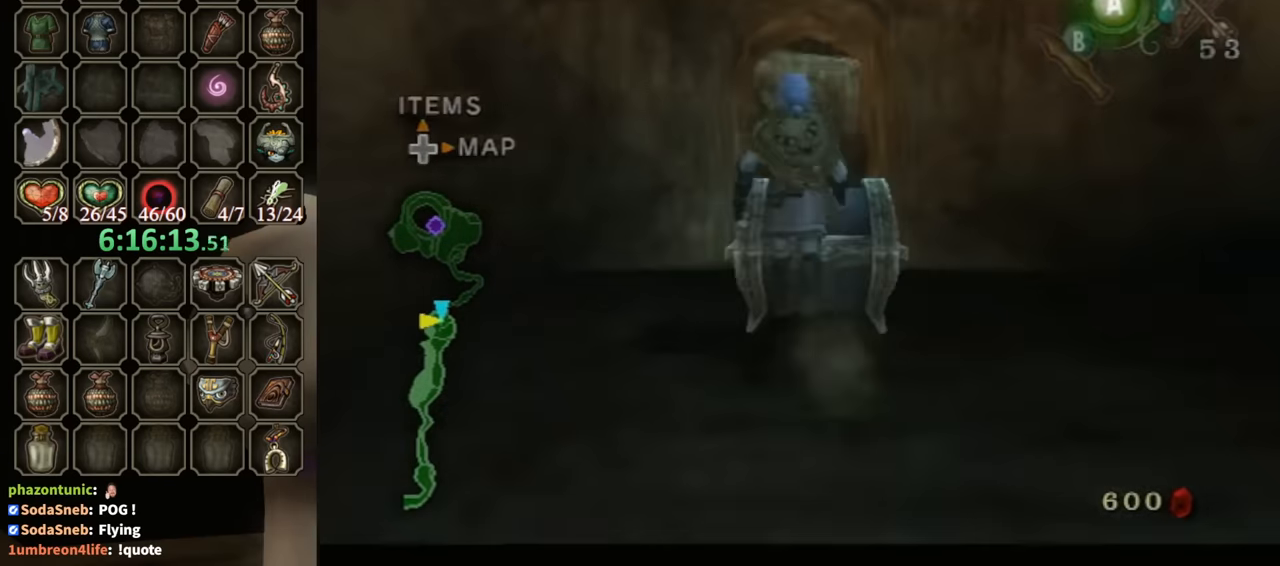
{"buttons": [], "left_stick": "center", "right_stick": "center", "events": []}
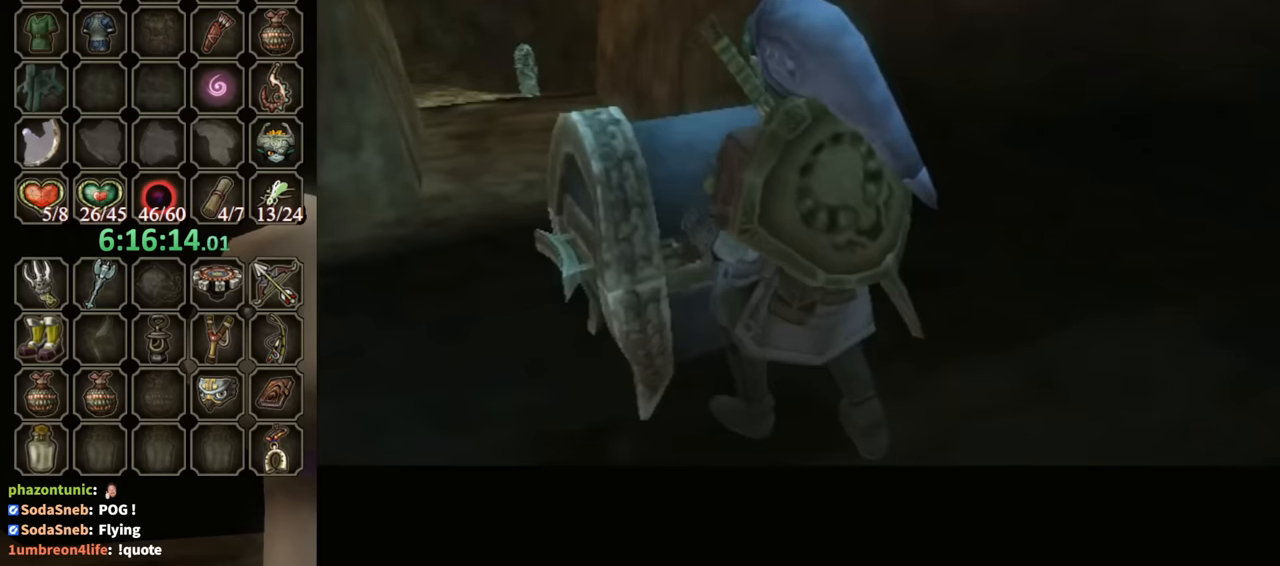
{"buttons": [], "left_stick": "center", "right_stick": "center", "events": []}
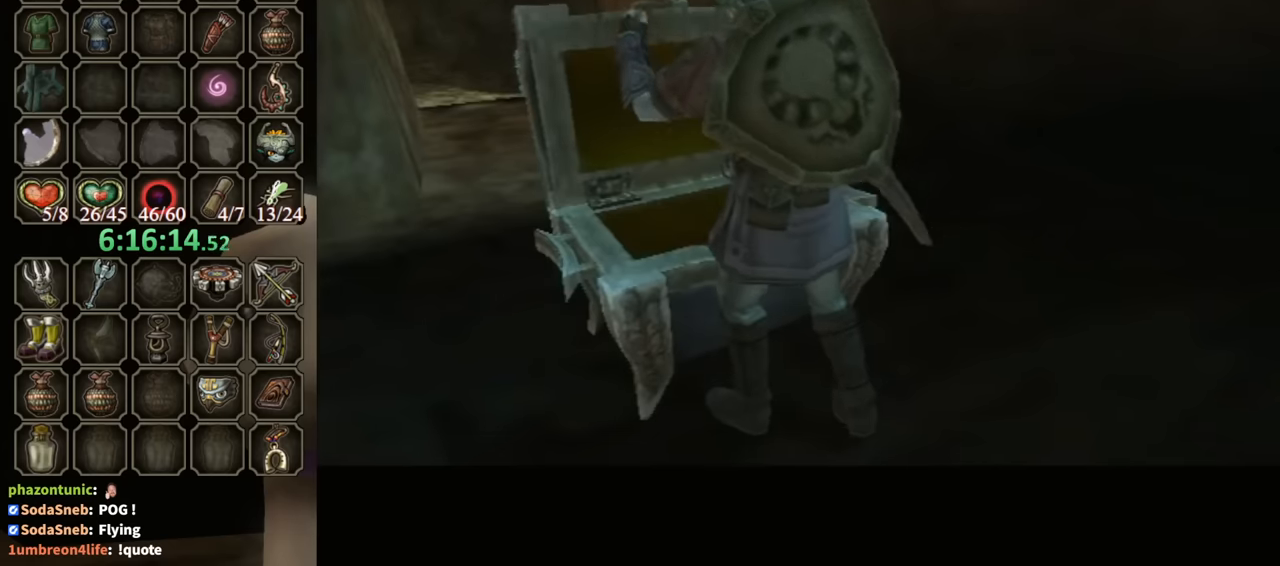
{"buttons": [], "left_stick": "center", "right_stick": "center", "events": []}
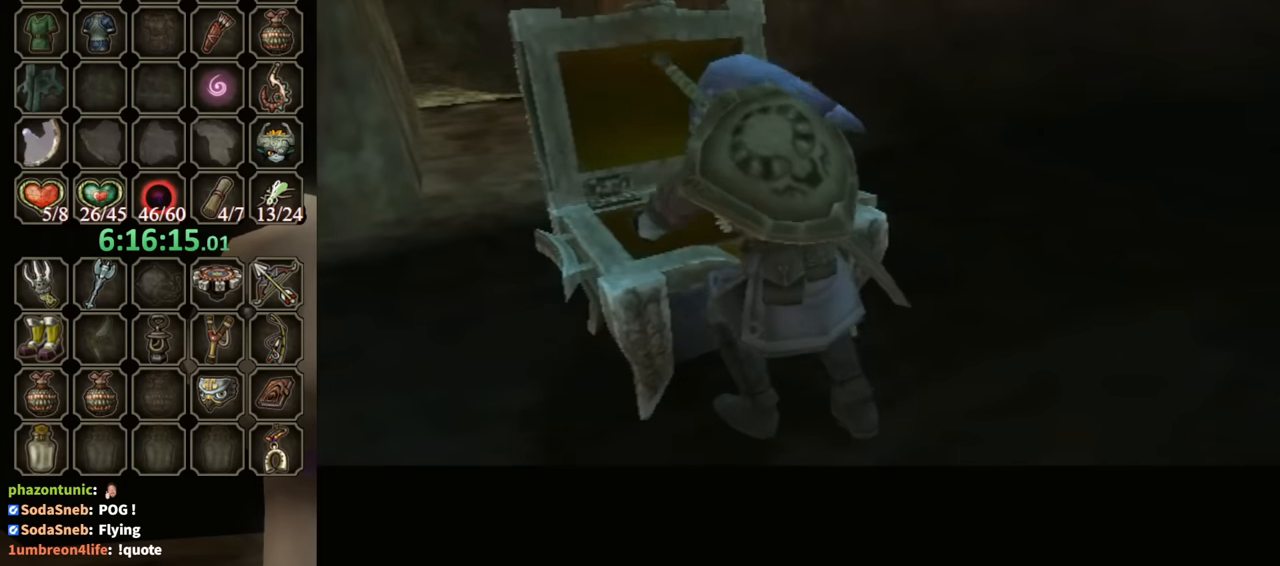
{"buttons": ["B"], "left_stick": "center", "right_stick": "center", "events": [[100, "B", "down"]]}
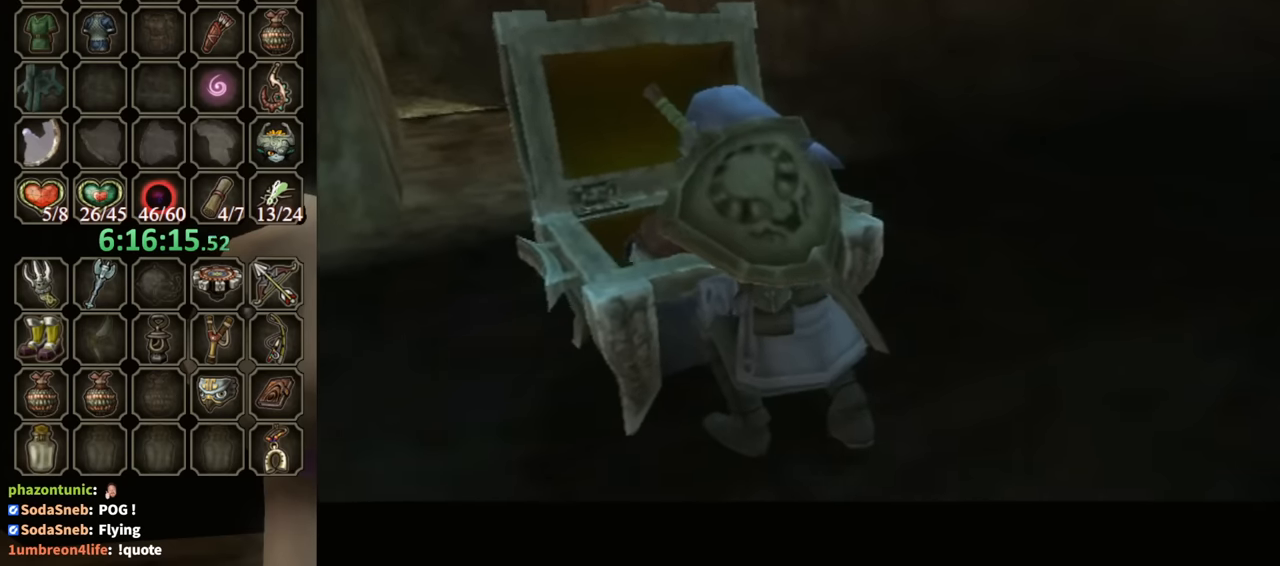
{"buttons": ["B"], "left_stick": "center", "right_stick": "center", "events": []}
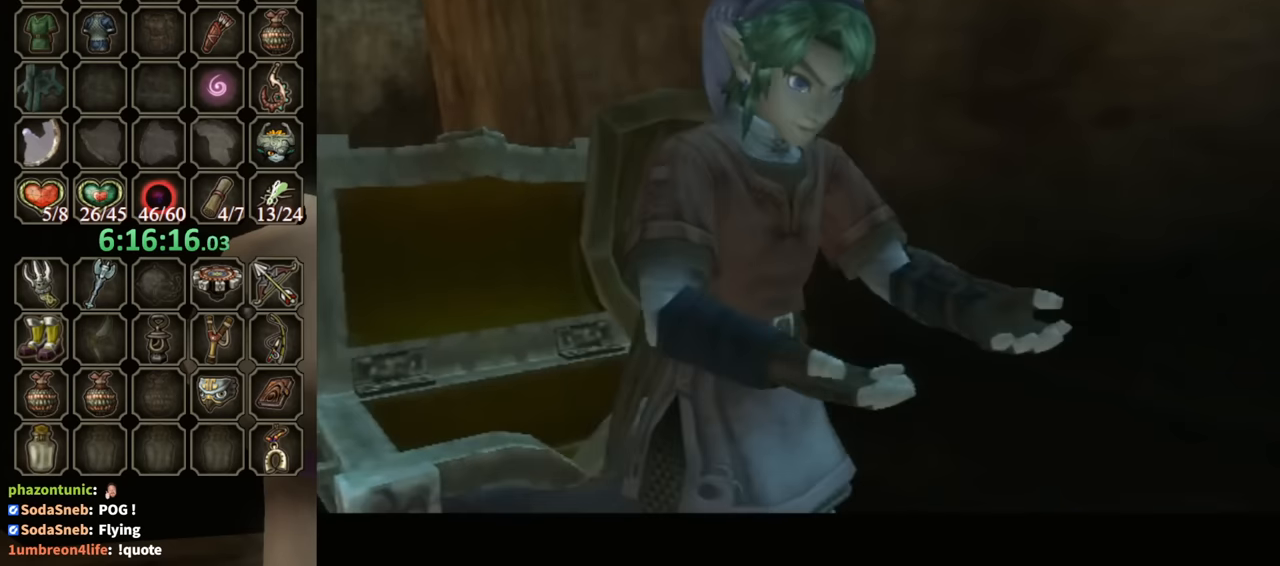
{"buttons": ["B"], "left_stick": "center", "right_stick": "center", "events": []}
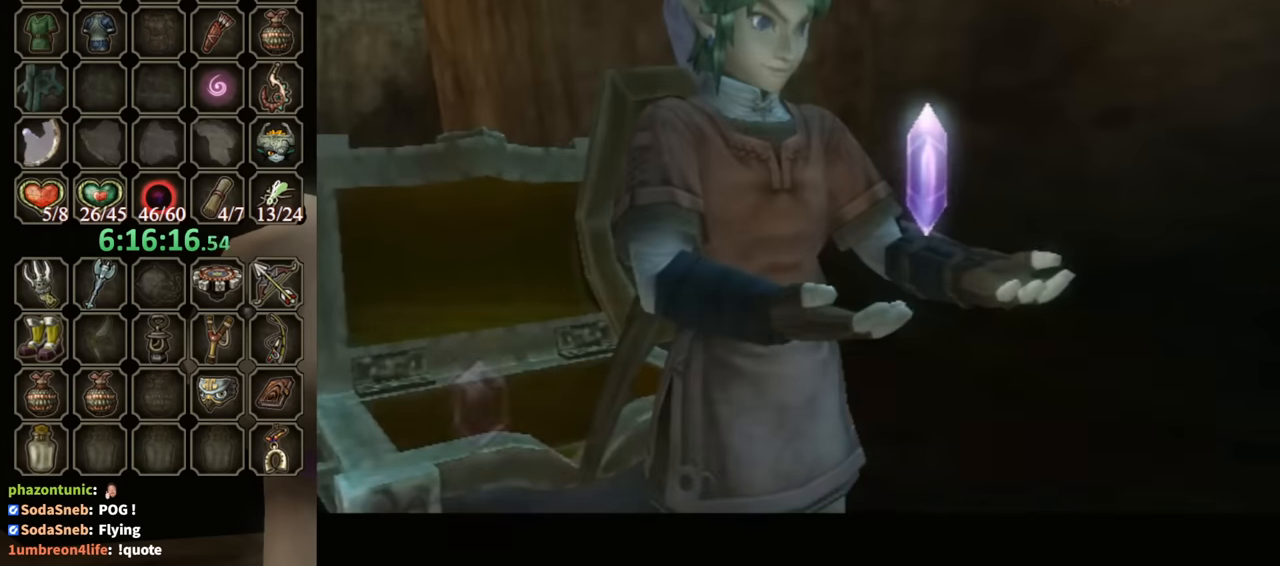
{"buttons": ["B"], "left_stick": "center", "right_stick": "center", "events": []}
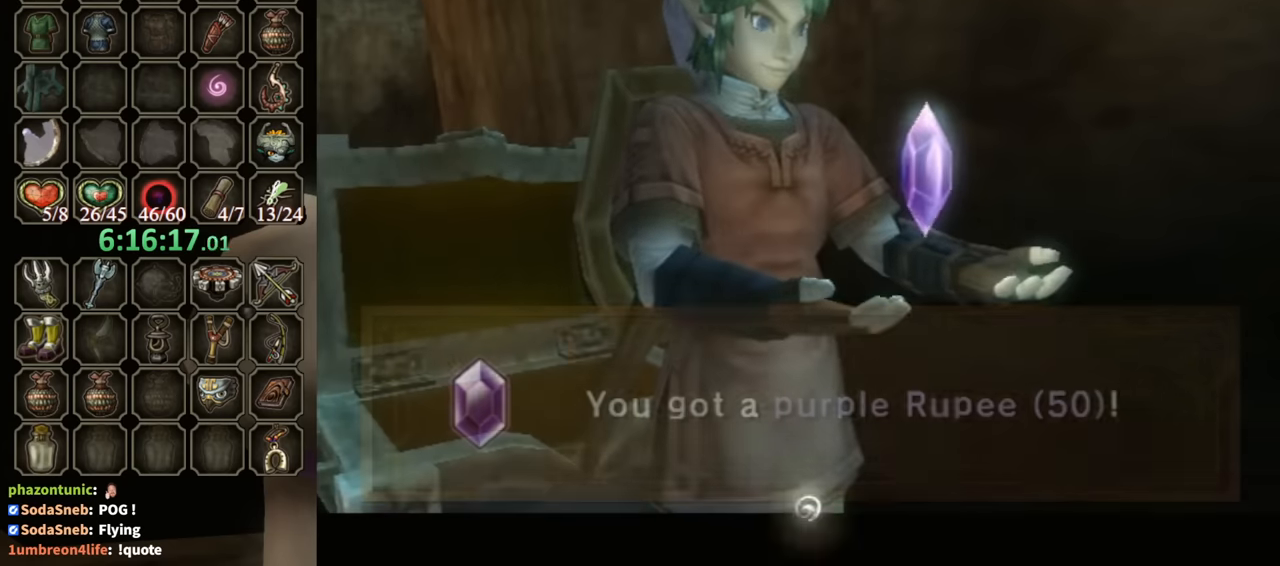
{"buttons": [], "left_stick": "center", "right_stick": "center", "events": [[166, "B", "up"]]}
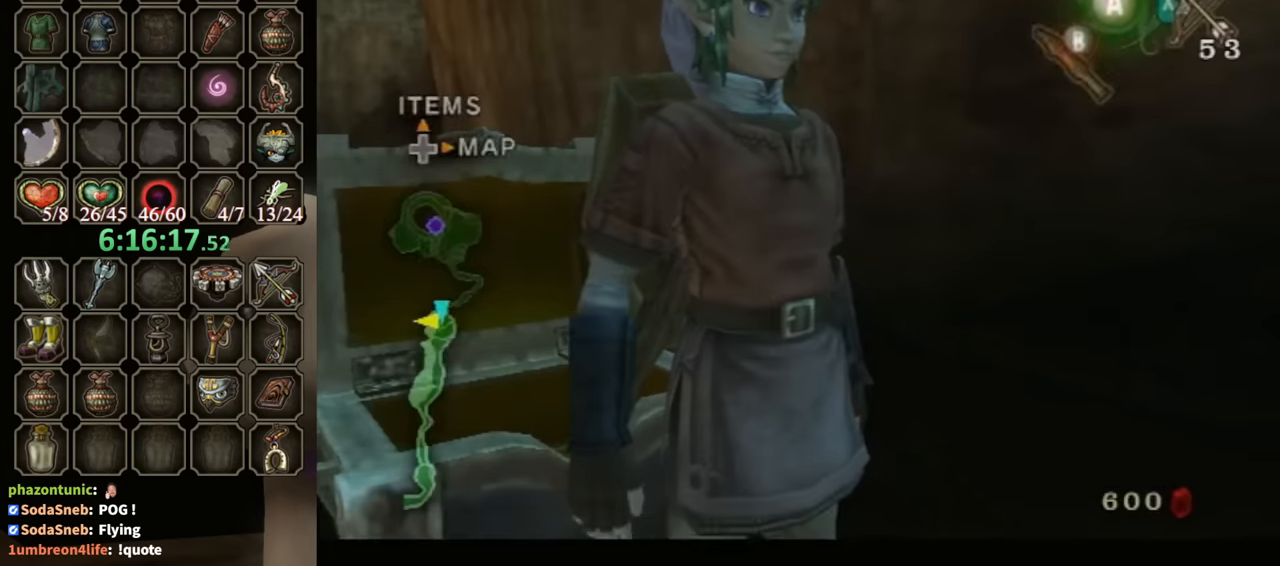
{"buttons": [], "left_stick": "center", "right_stick": "center", "events": [[133, "DPAD_RIGHT", "down"], [266, "DPAD_RIGHT", "up"]]}
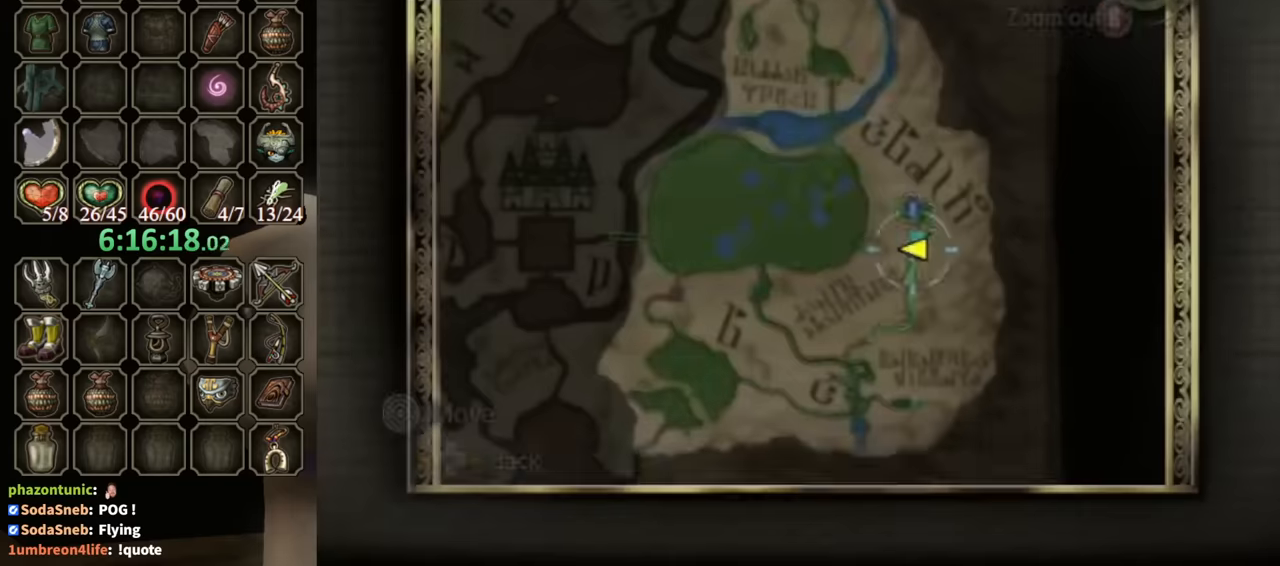
{"buttons": ["Z"], "left_stick": "center", "right_stick": "center", "events": [[67, "B", "down"], [100, "B", "up"], [500, "Z", "down"]]}
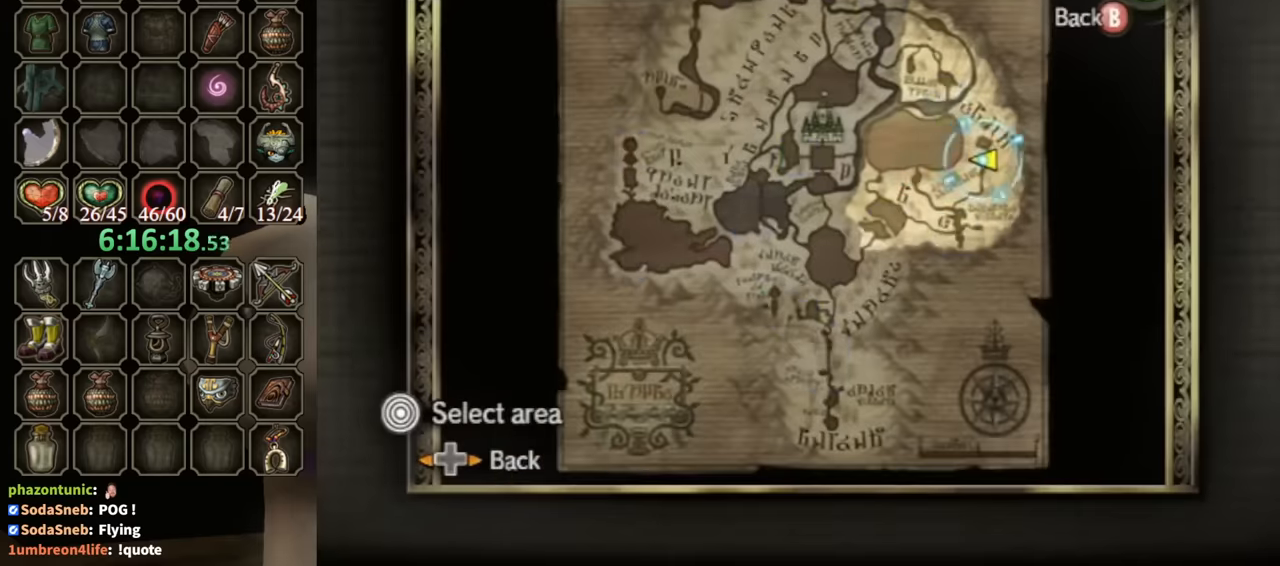
{"buttons": [], "left_stick": "left", "right_stick": "center", "events": [[100, "Z", "up"], [267, "left_stick", "down-left"], [467, "left_stick", "left"]]}
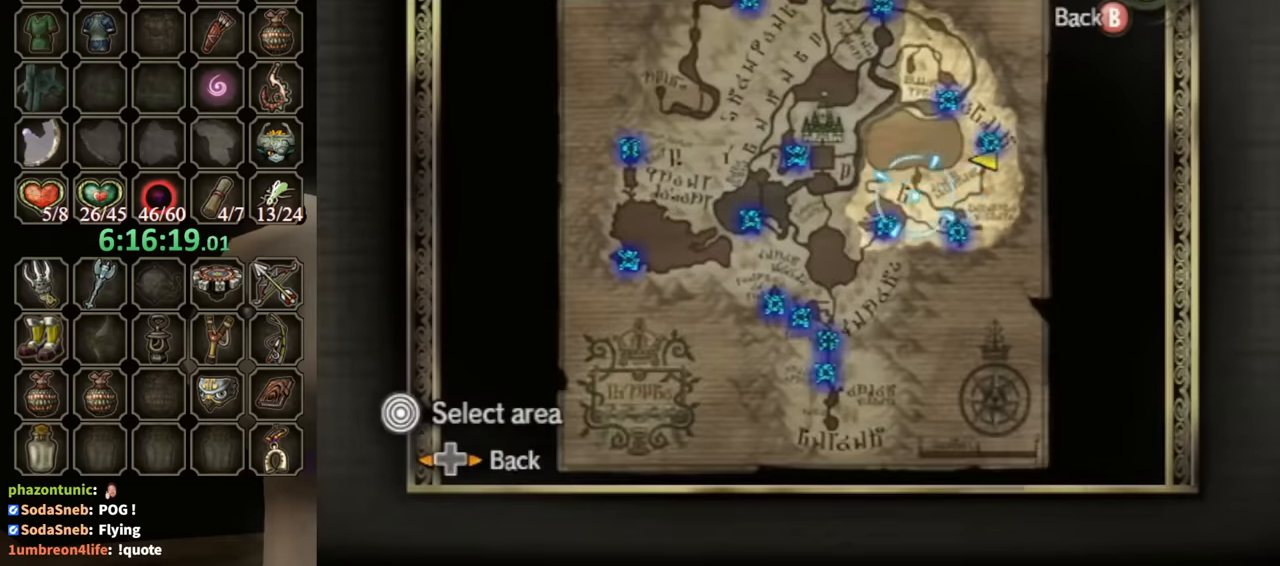
{"buttons": [], "left_stick": "center", "right_stick": "center", "events": [[334, "A", "down"], [367, "left_stick", "center"], [400, "A", "up"]]}
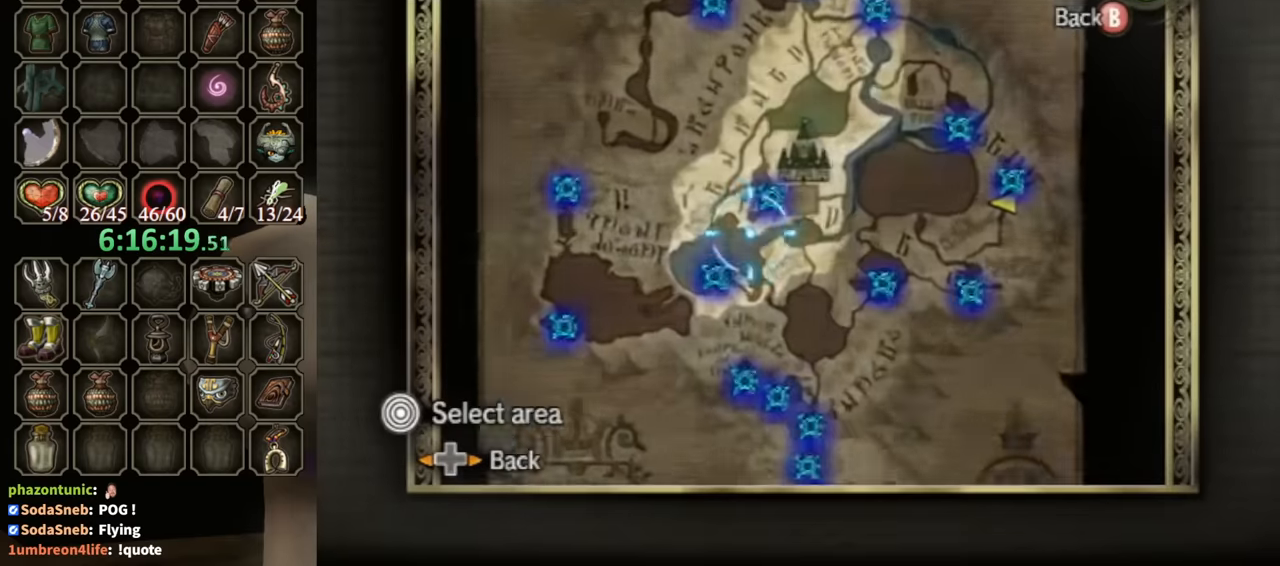
{"buttons": [], "left_stick": "down-left", "right_stick": "center", "events": [[300, "left_stick", "down-left"]]}
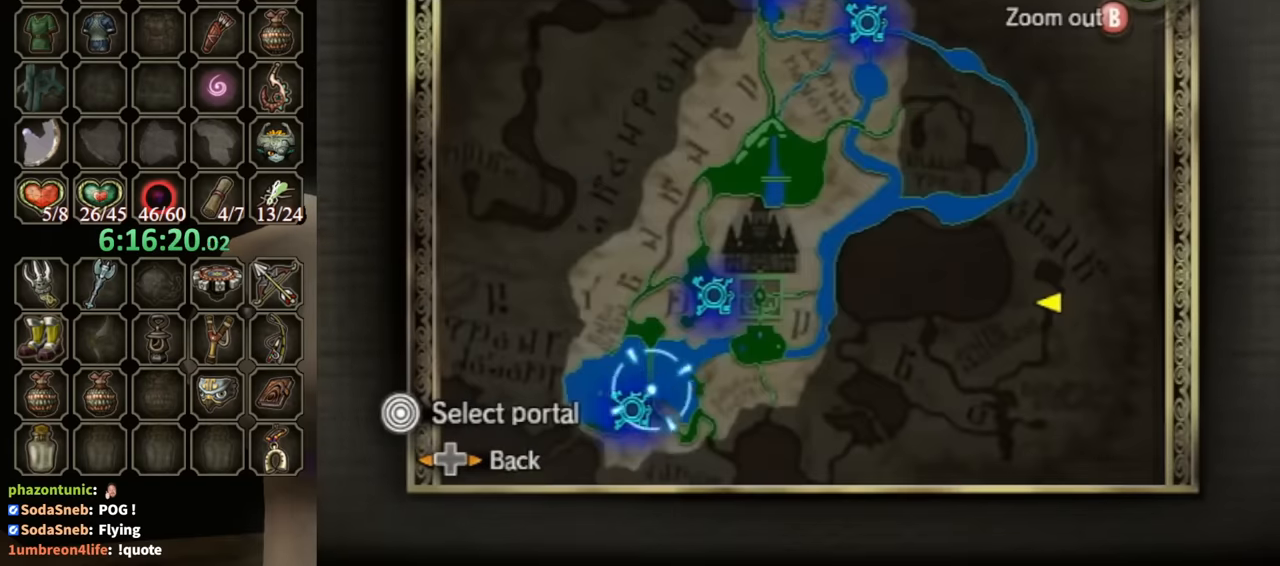
{"buttons": [], "left_stick": "center", "right_stick": "center", "events": [[34, "left_stick", "center"]]}
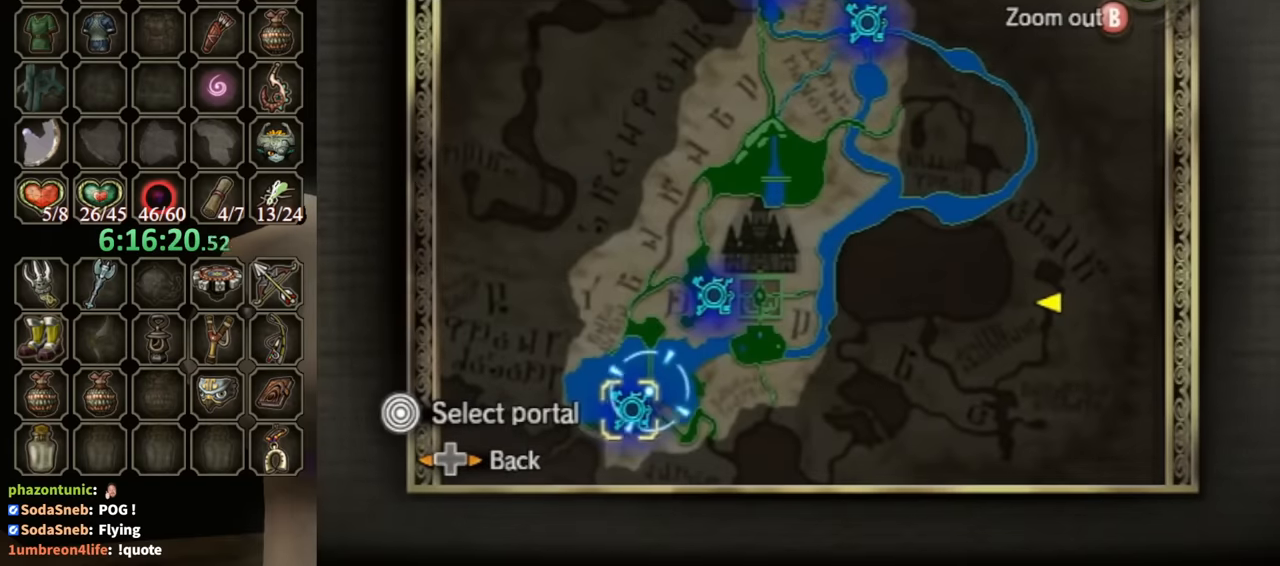
{"buttons": [], "left_stick": "center", "right_stick": "center", "events": []}
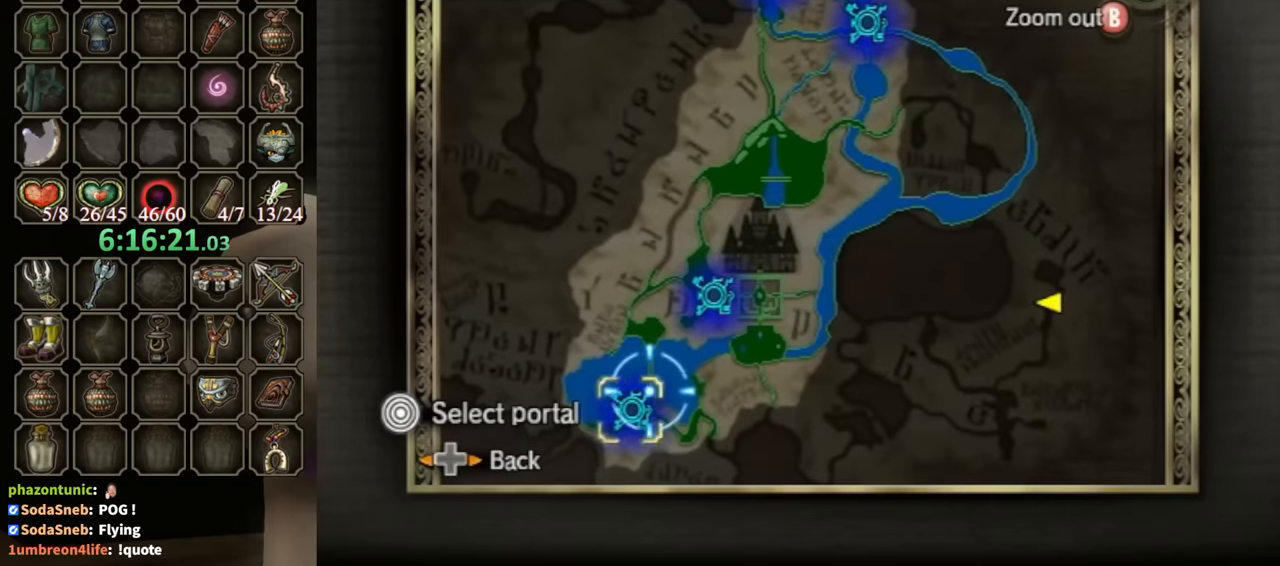
{"buttons": [], "left_stick": "center", "right_stick": "center", "events": []}
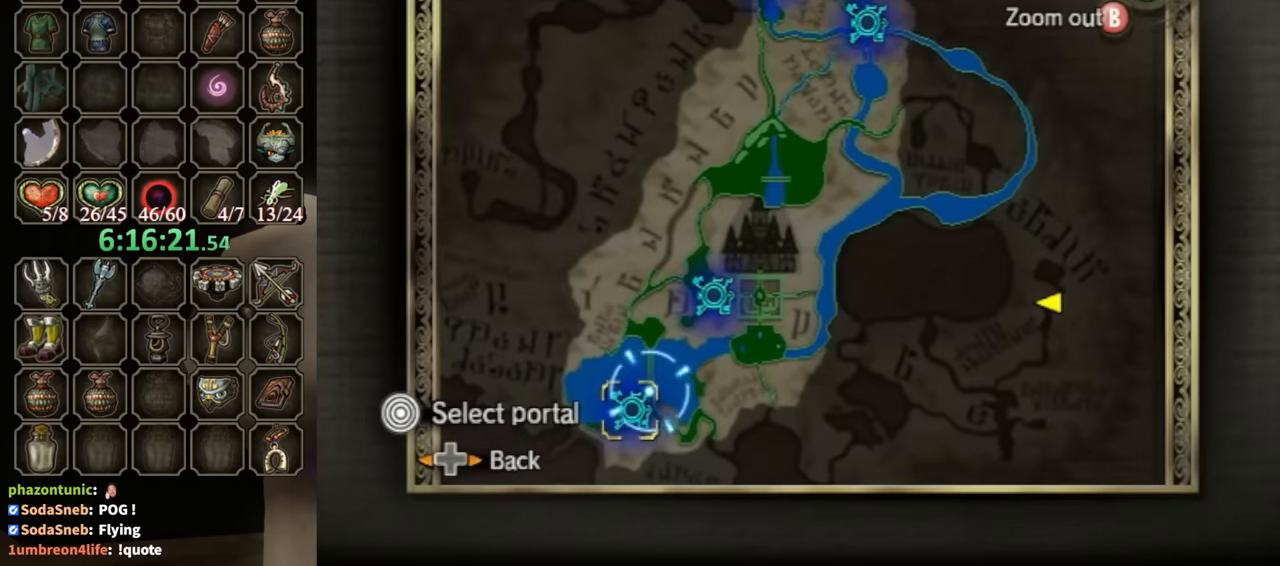
{"buttons": ["A"], "left_stick": "center", "right_stick": "center", "events": [[200, "A", "down"], [300, "A", "up"], [367, "A", "down"], [434, "A", "up"], [500, "A", "down"]]}
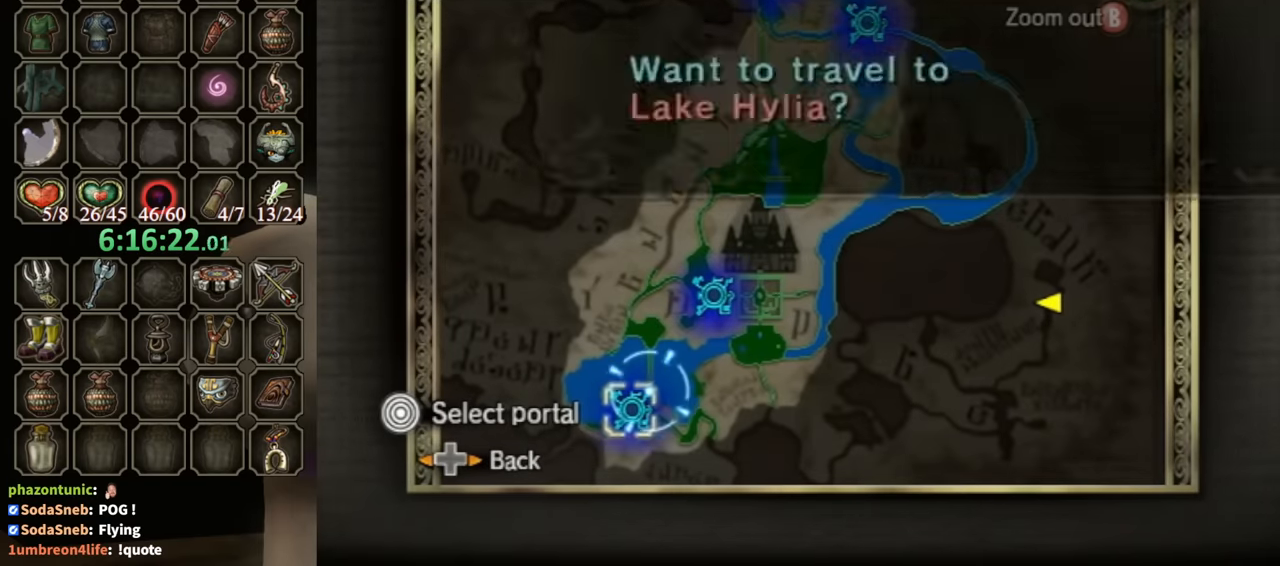
{"buttons": [], "left_stick": "center", "right_stick": "center", "events": [[67, "A", "up"], [100, "A", "down"], [200, "A", "up"], [234, "A", "down"], [300, "A", "up"], [400, "A", "down"], [434, "A", "up"]]}
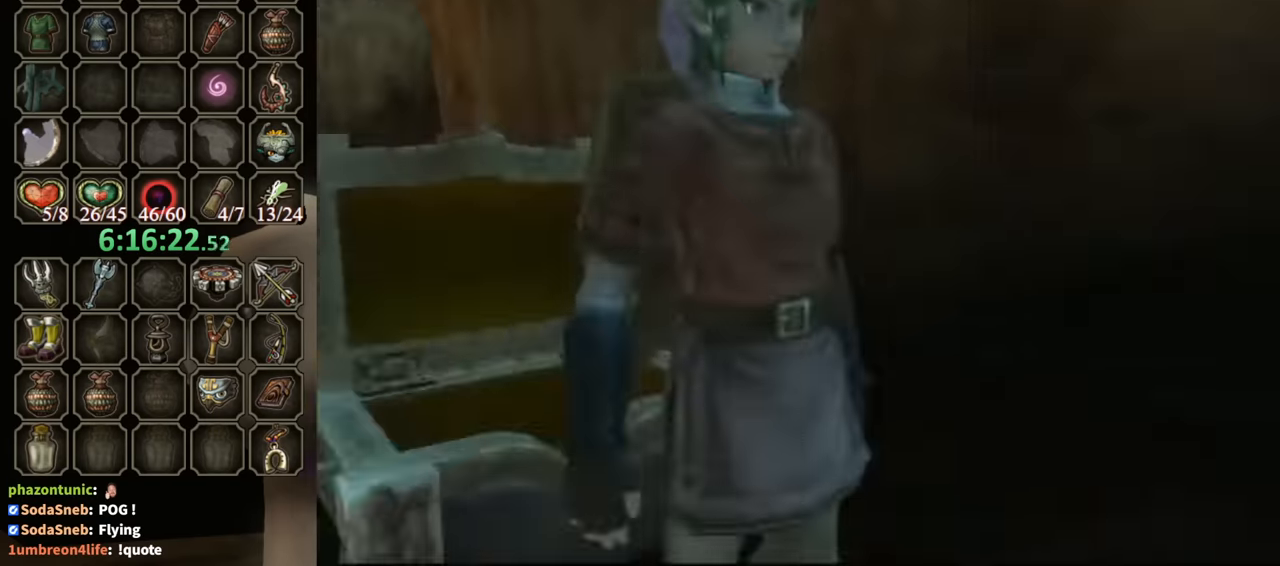
{"buttons": [], "left_stick": "center", "right_stick": "center", "events": [[34, "A", "down"], [134, "A", "up"]]}